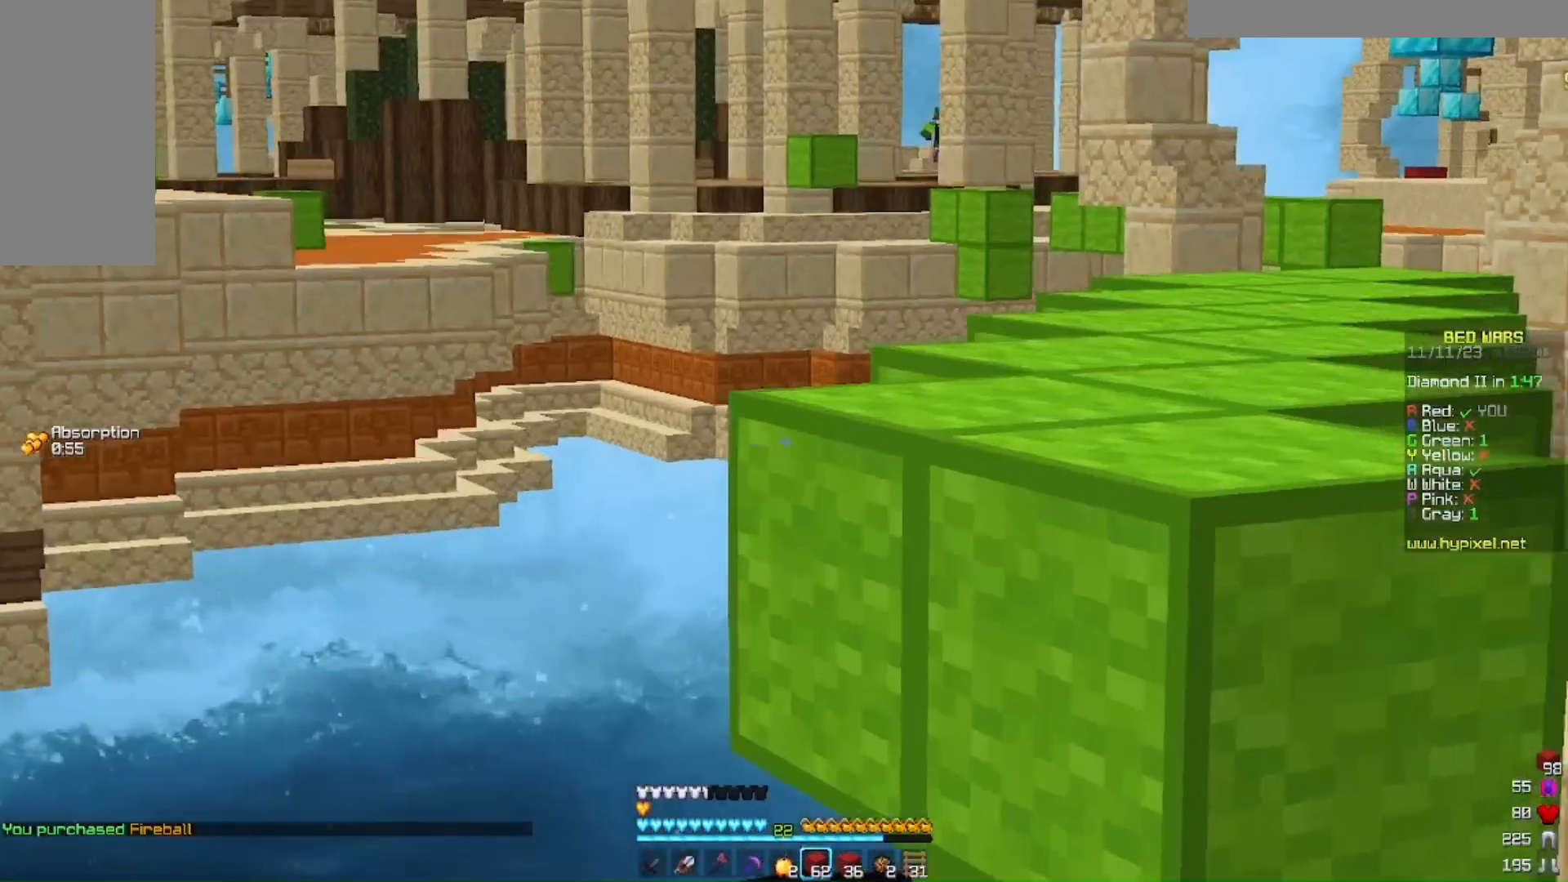
Gameplay with keyboard and mouse; each line is a JSON object with the keys and mouse buttons held at the frame after it. "events" lists presses ("down") and releases ("up") of "a", "d", "s", "w", "mouse_left" and "mouse_right" between this image and that frame as [ms after this image, input, new state], when the widget could be followed in between. "mouse_left", "mouse_right" = the "left", "right" buttons of the "mouse" list. No other keys are recorded. Fast repeated clicks can show as one long hold. Mouse movement is not recorded.
{"keys": ["w"], "mouse": [], "events": [[100, "w", "down"]]}
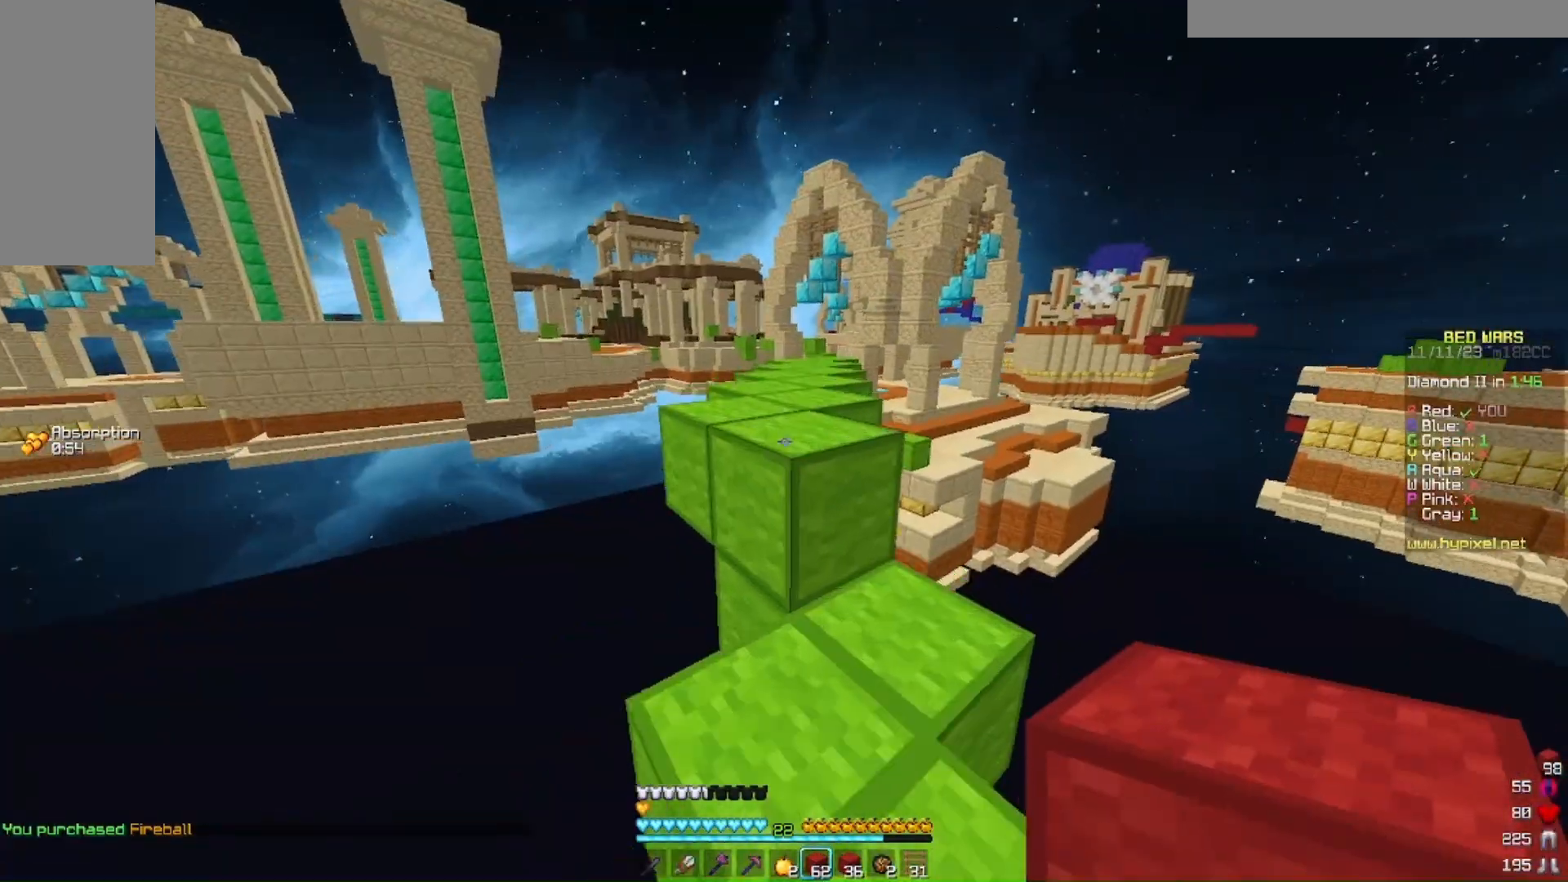
{"keys": ["w"], "mouse": [], "events": []}
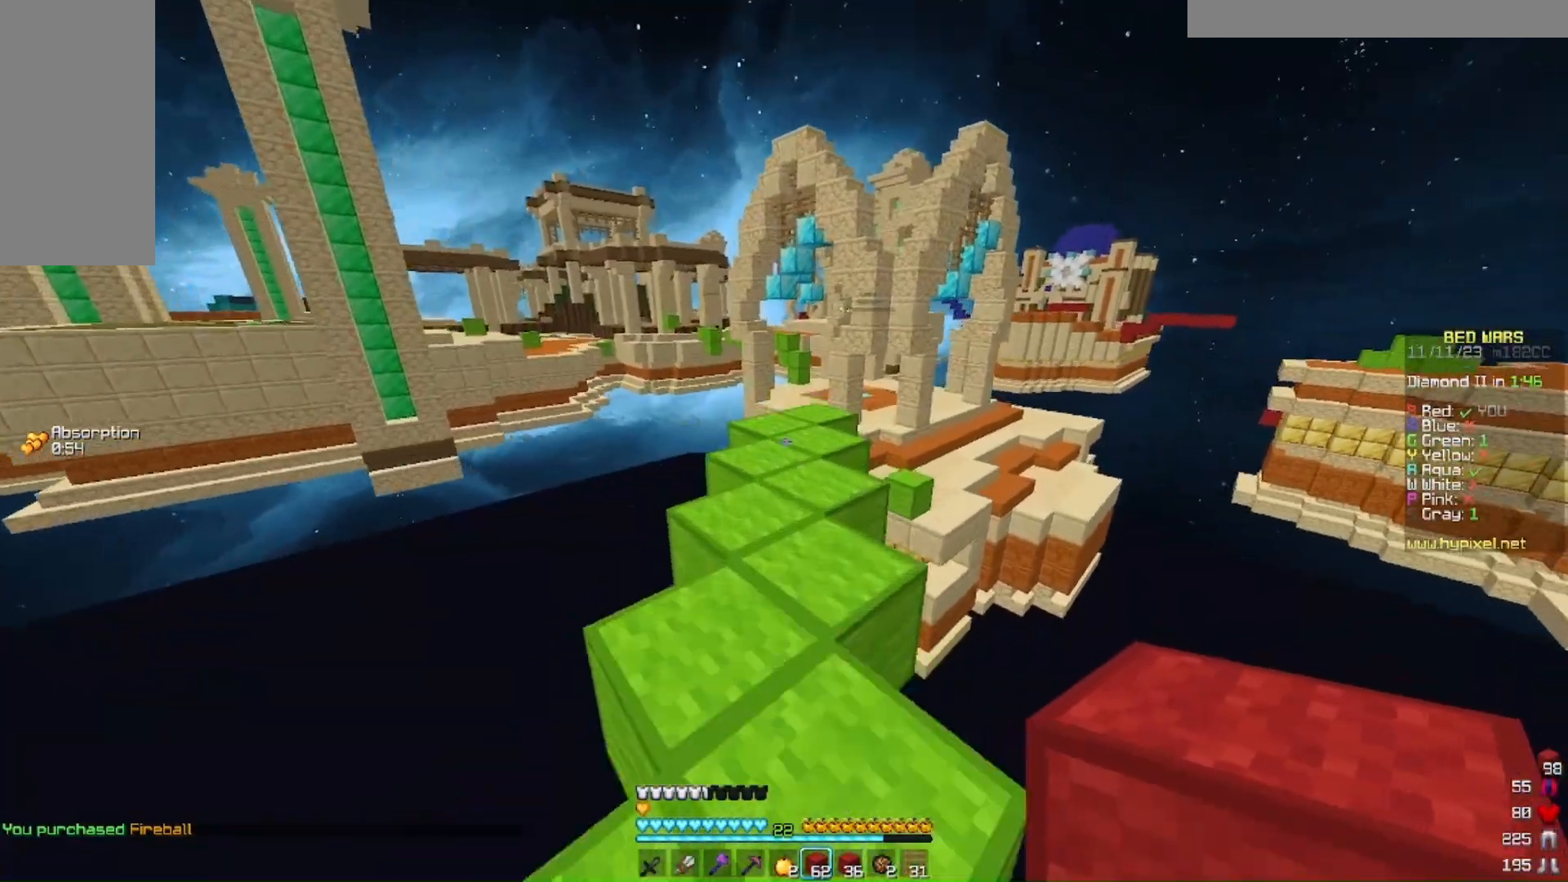
{"keys": ["w"], "mouse": []}
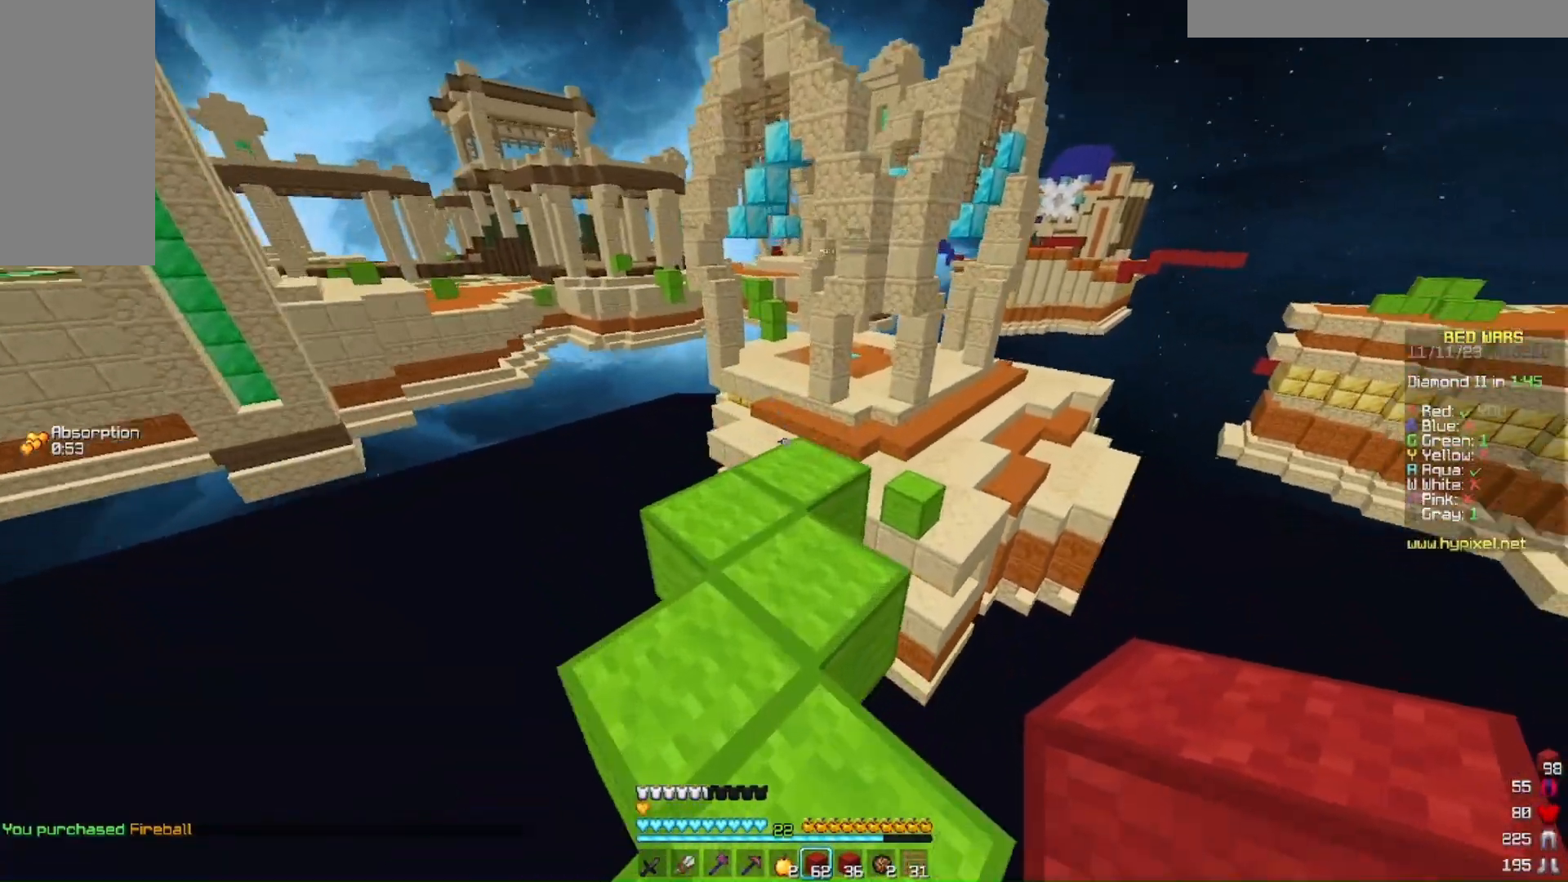
{"keys": ["w"], "mouse": ["left"], "events": [[33, "mouse_left", "down"], [200, "mouse_left", "up"], [300, "mouse_left", "down"]]}
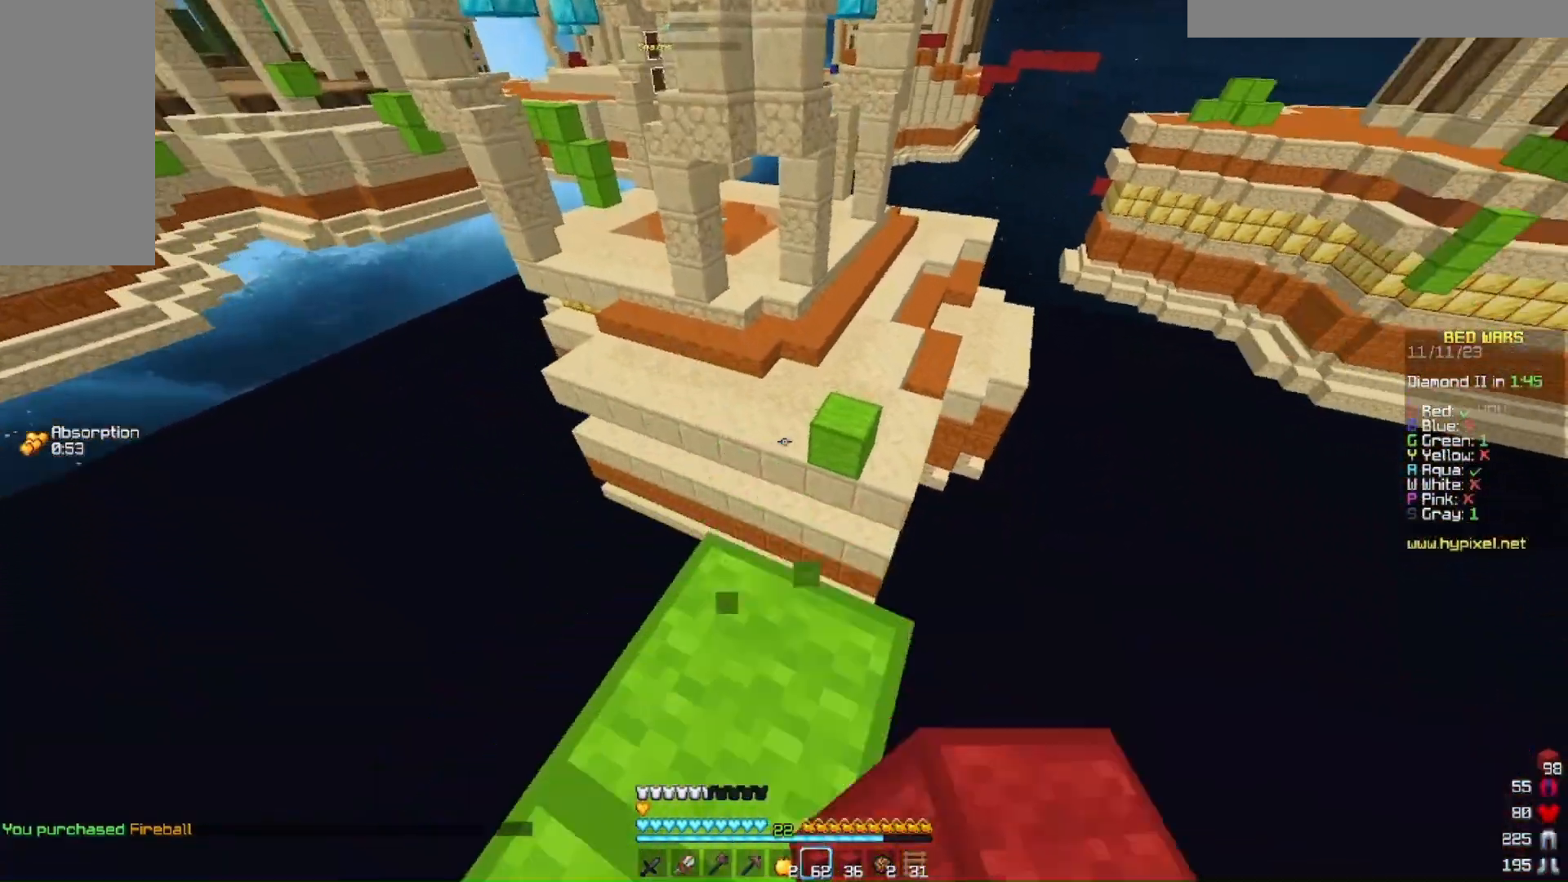
{"keys": ["w"], "mouse": ["left"], "events": [[300, "d", "down"], [467, "d", "up"]]}
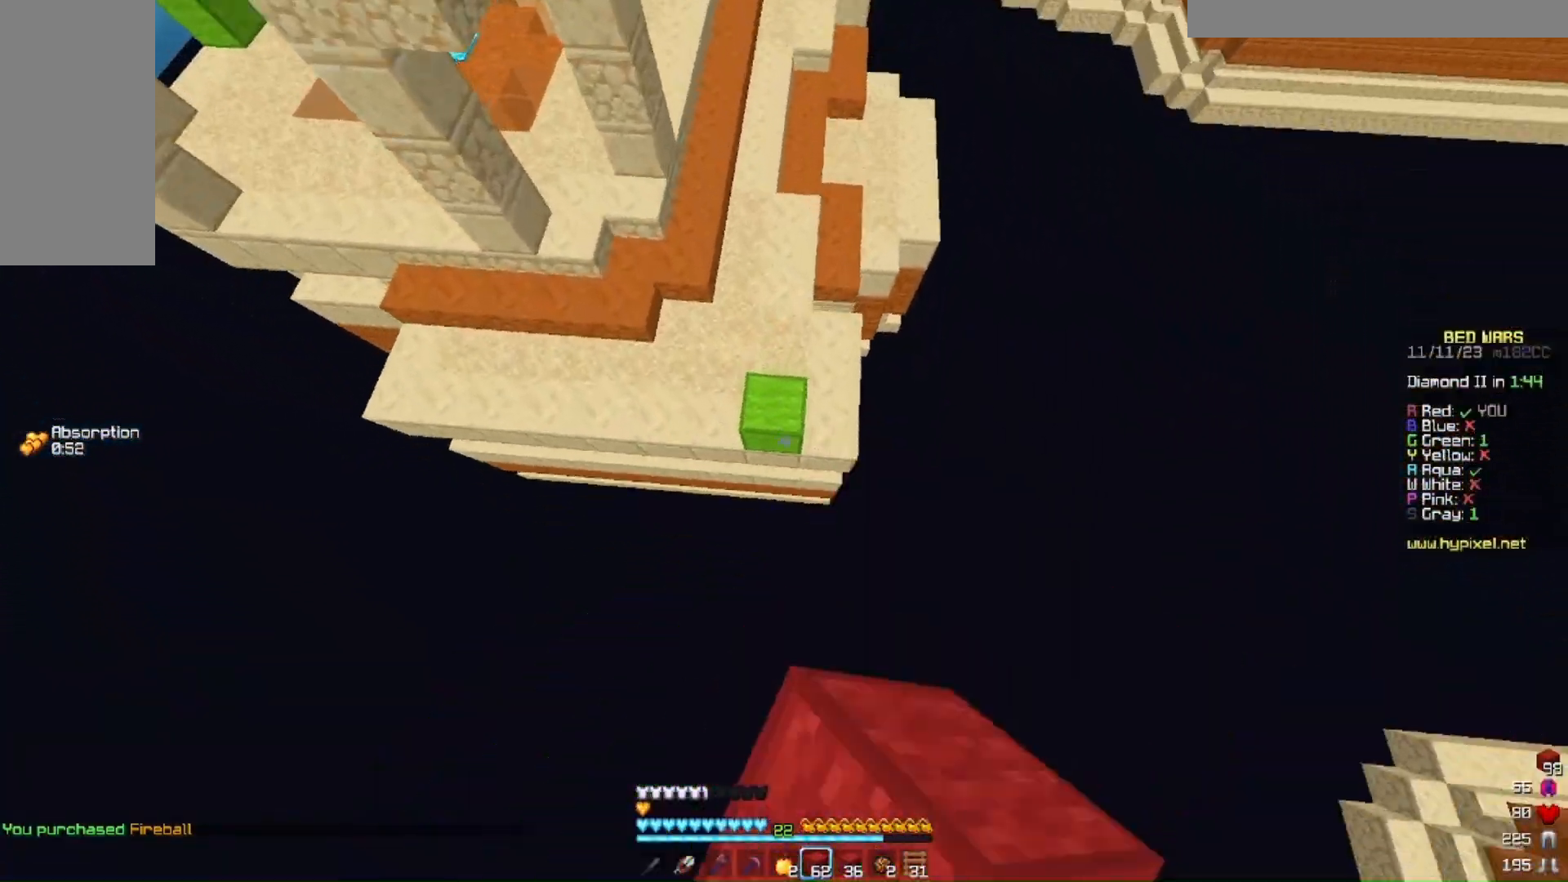
{"keys": ["w"], "mouse": [], "events": [[300, "mouse_left", "up"], [300, "mouse_right", "down"], [467, "mouse_right", "up"]]}
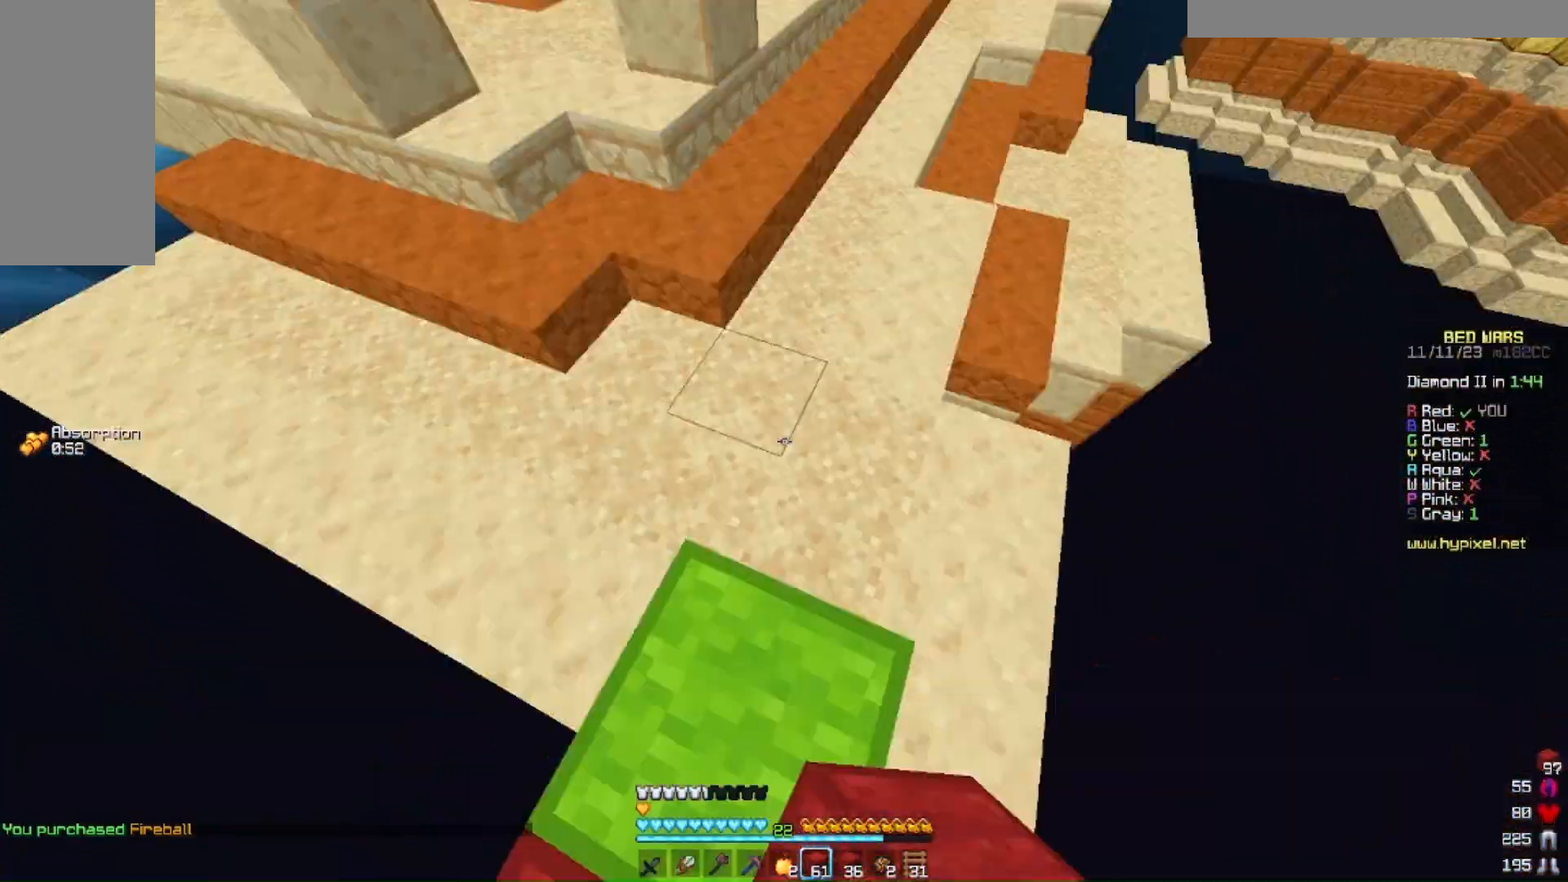
{"keys": ["w"], "mouse": [], "events": []}
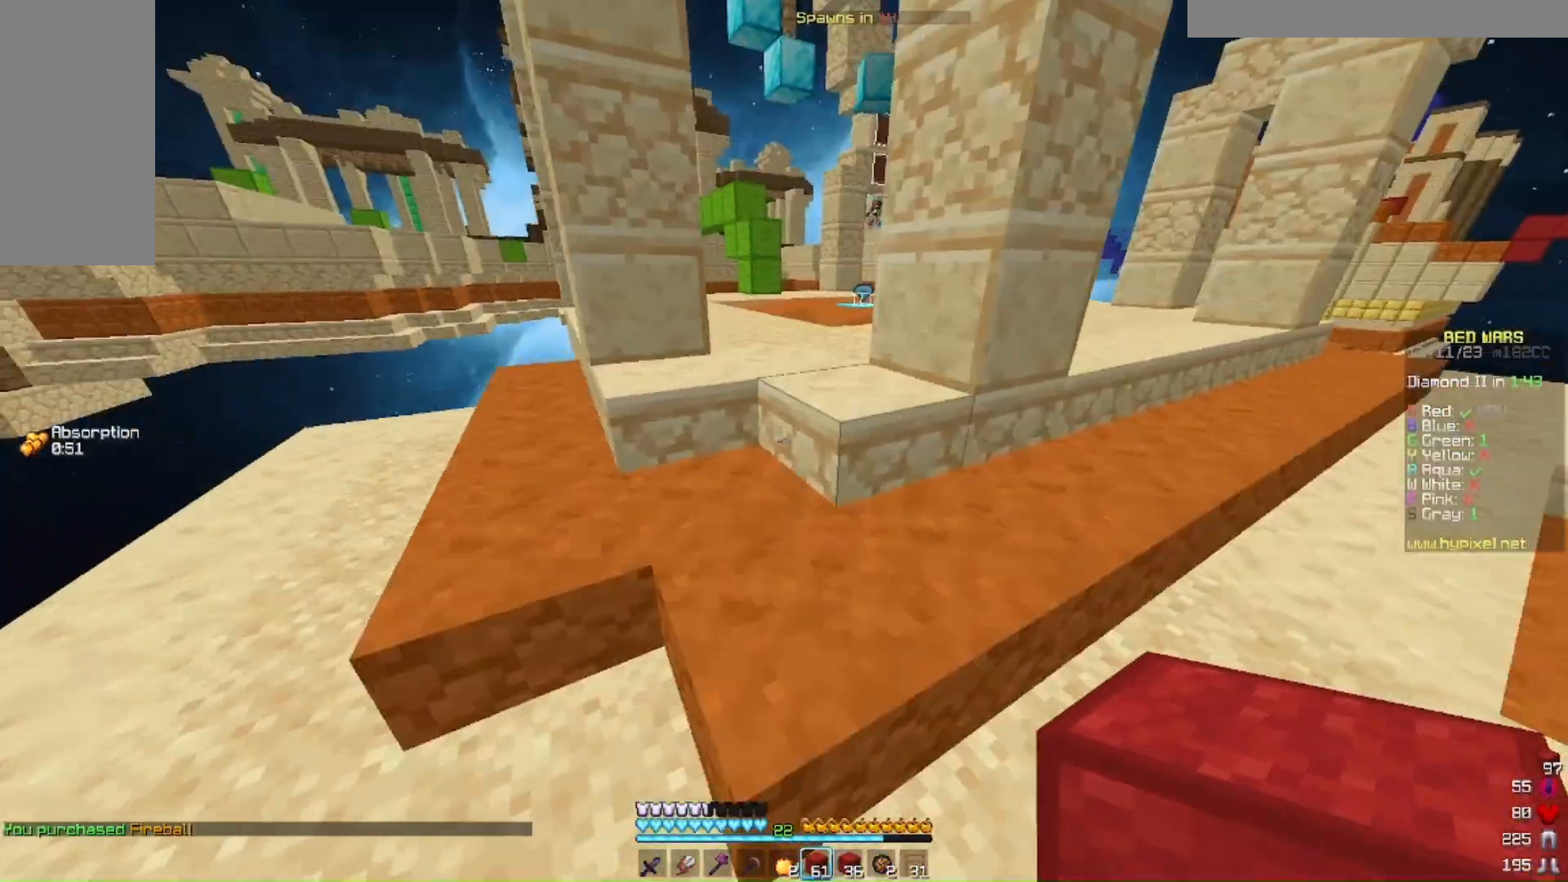
{"keys": ["w"], "mouse": [], "events": []}
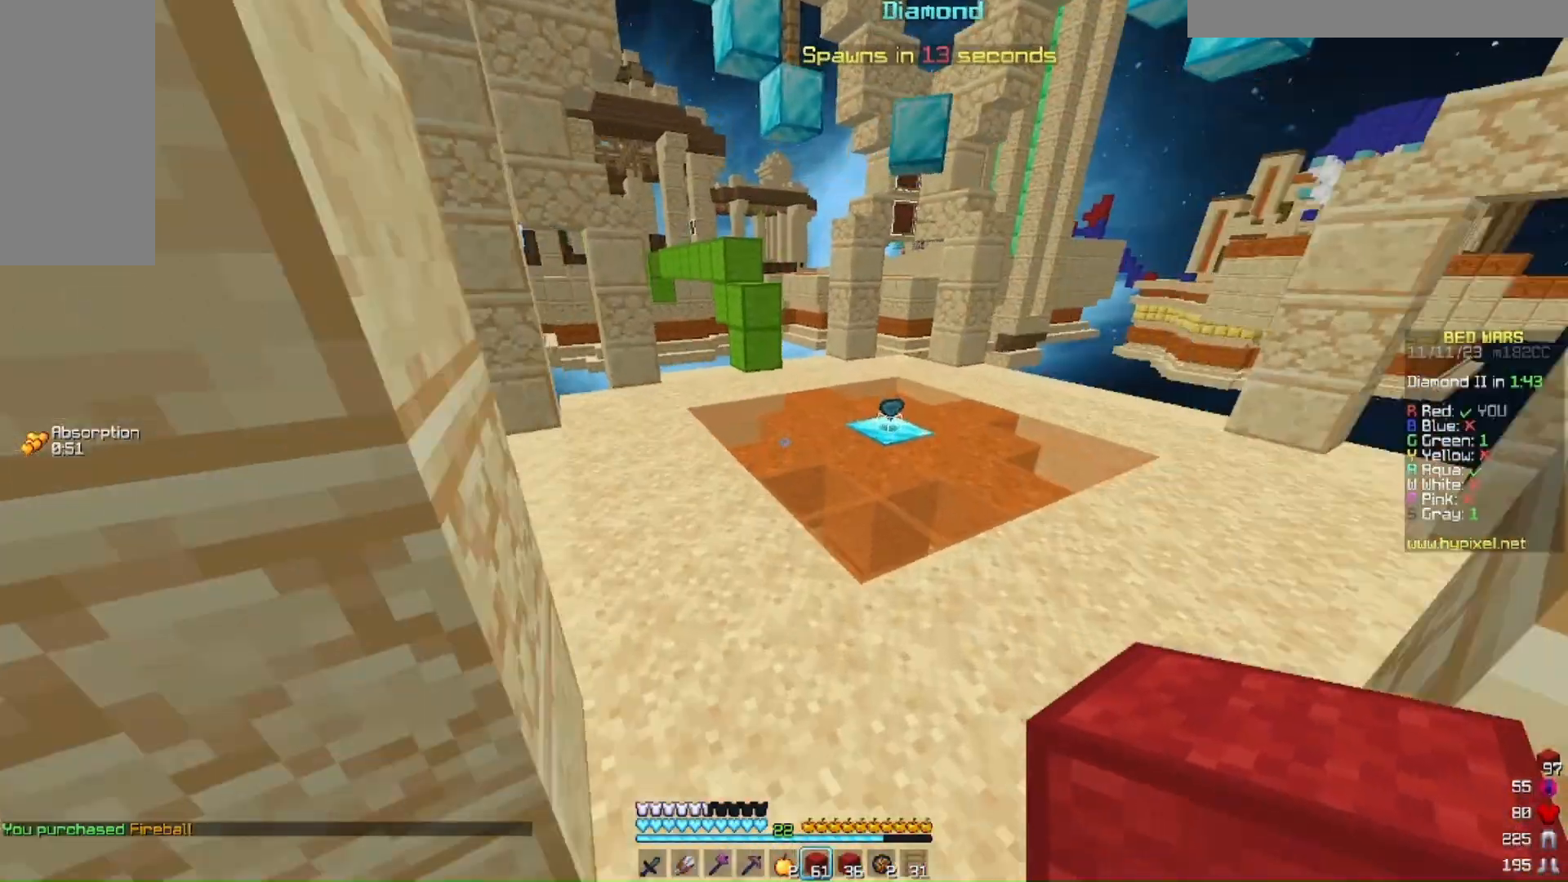
{"keys": ["a", "w"], "mouse": [], "events": [[133, "d", "down"], [467, "a", "down"], [467, "d", "up"]]}
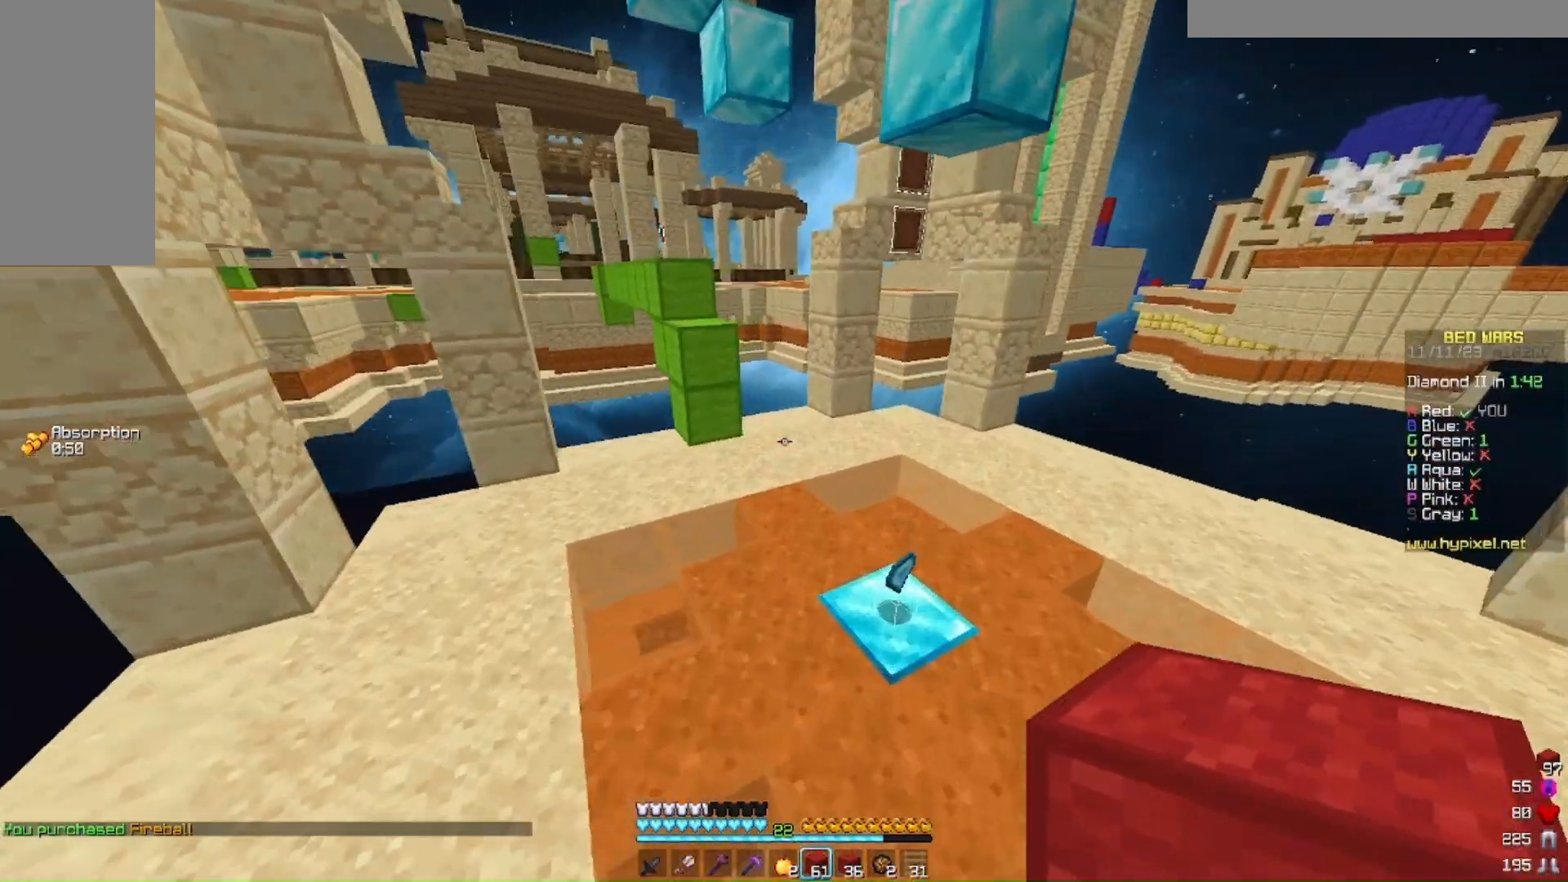
{"keys": ["w"], "mouse": [], "events": [[300, "a", "up"], [333, "mouse_right", "down"], [467, "mouse_right", "up"]]}
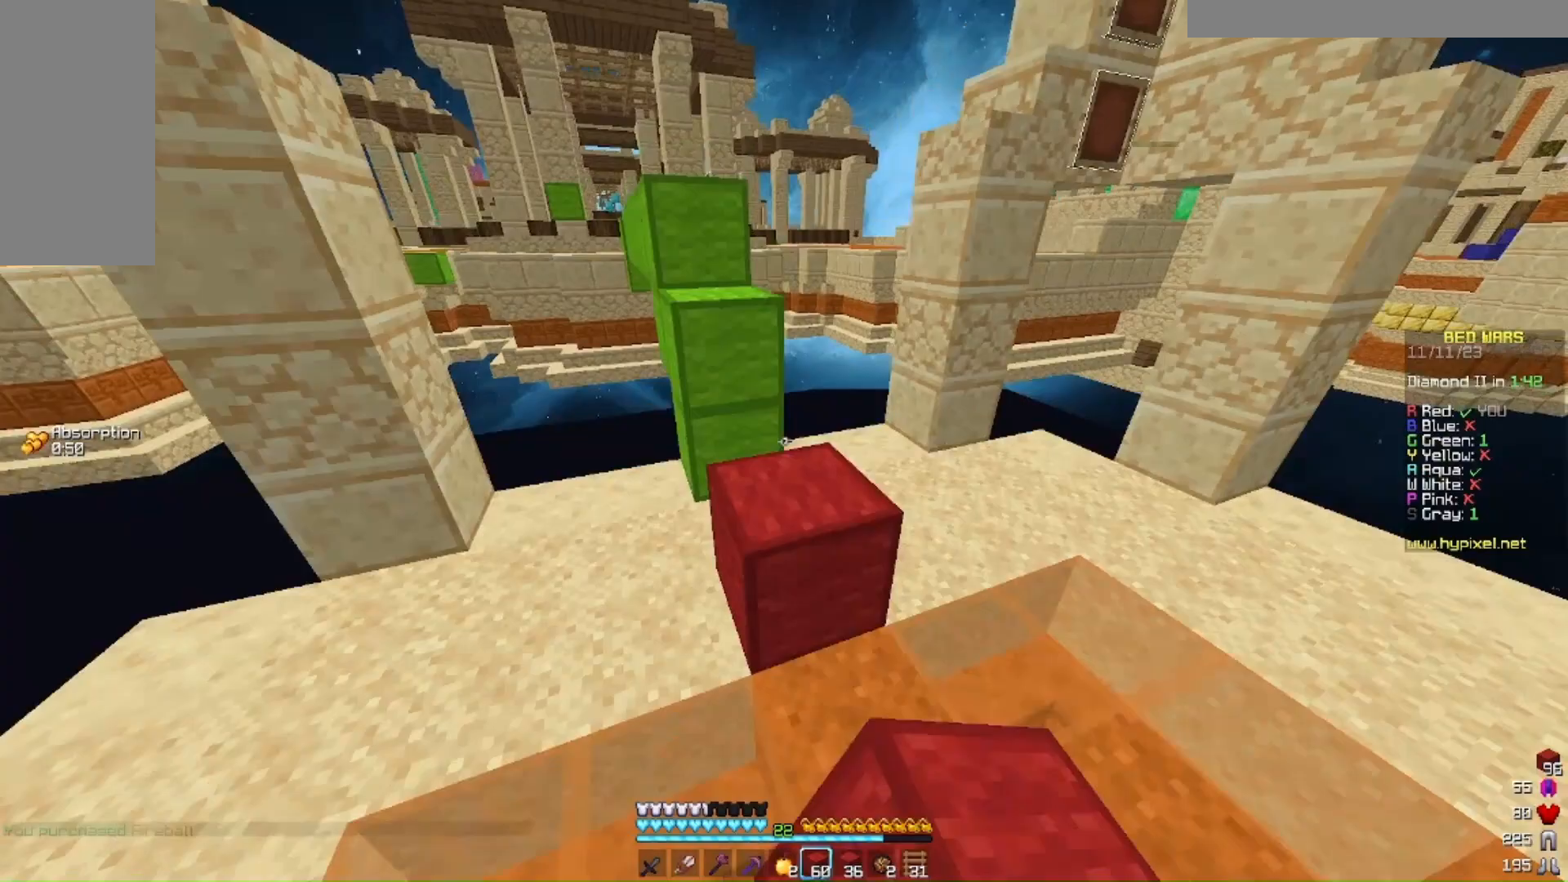
{"keys": ["a", "w"], "mouse": [], "events": [[67, "a", "down"]]}
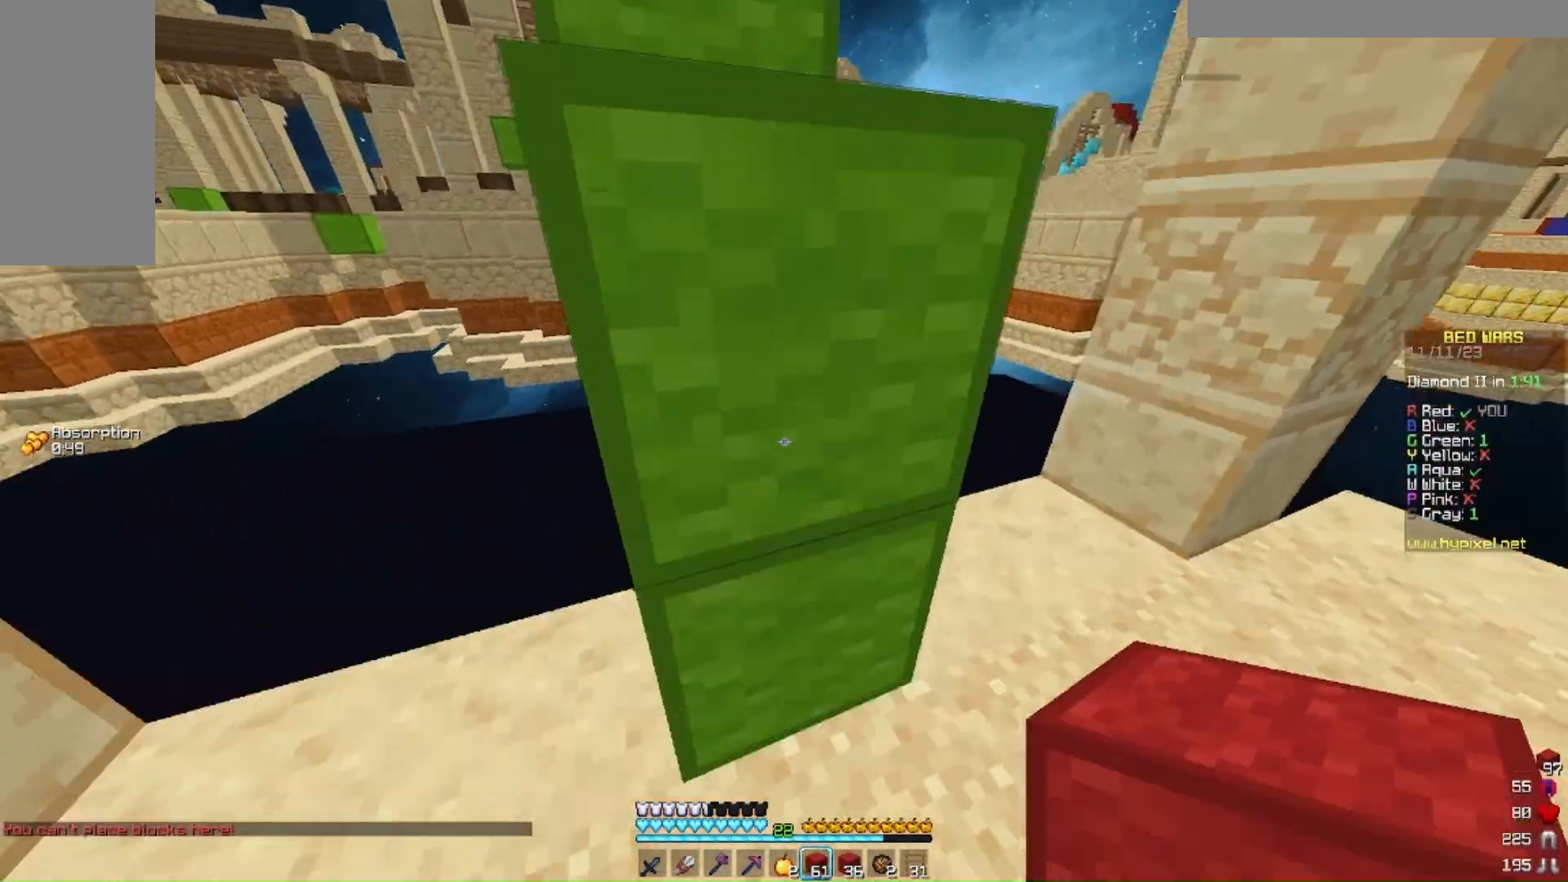
{"keys": ["a", "w"], "mouse": []}
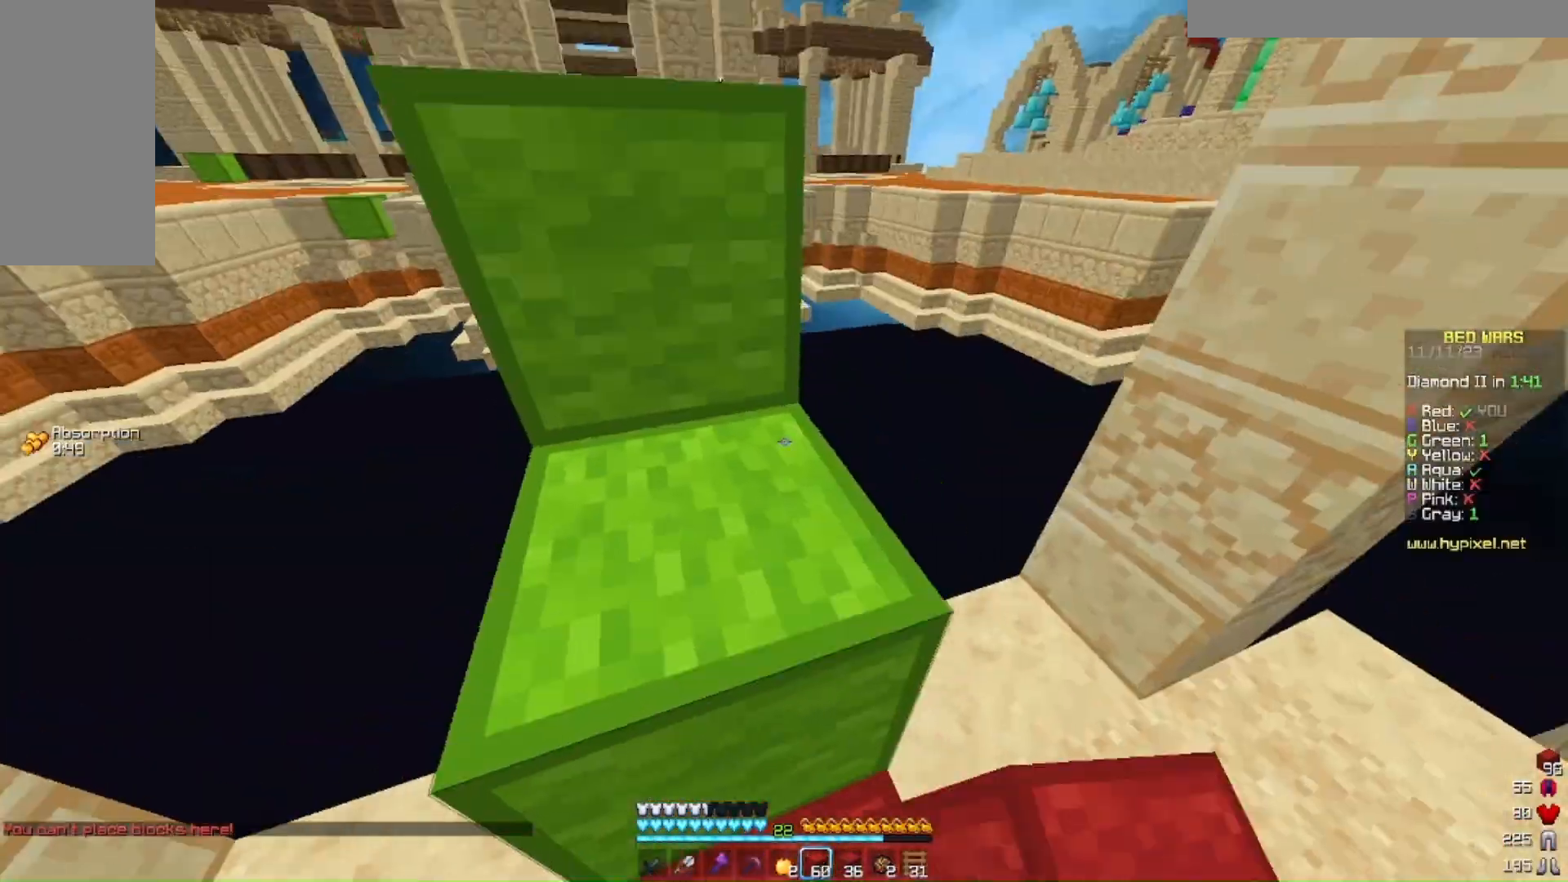
{"keys": ["w"], "mouse": [], "events": [[333, "a", "up"]]}
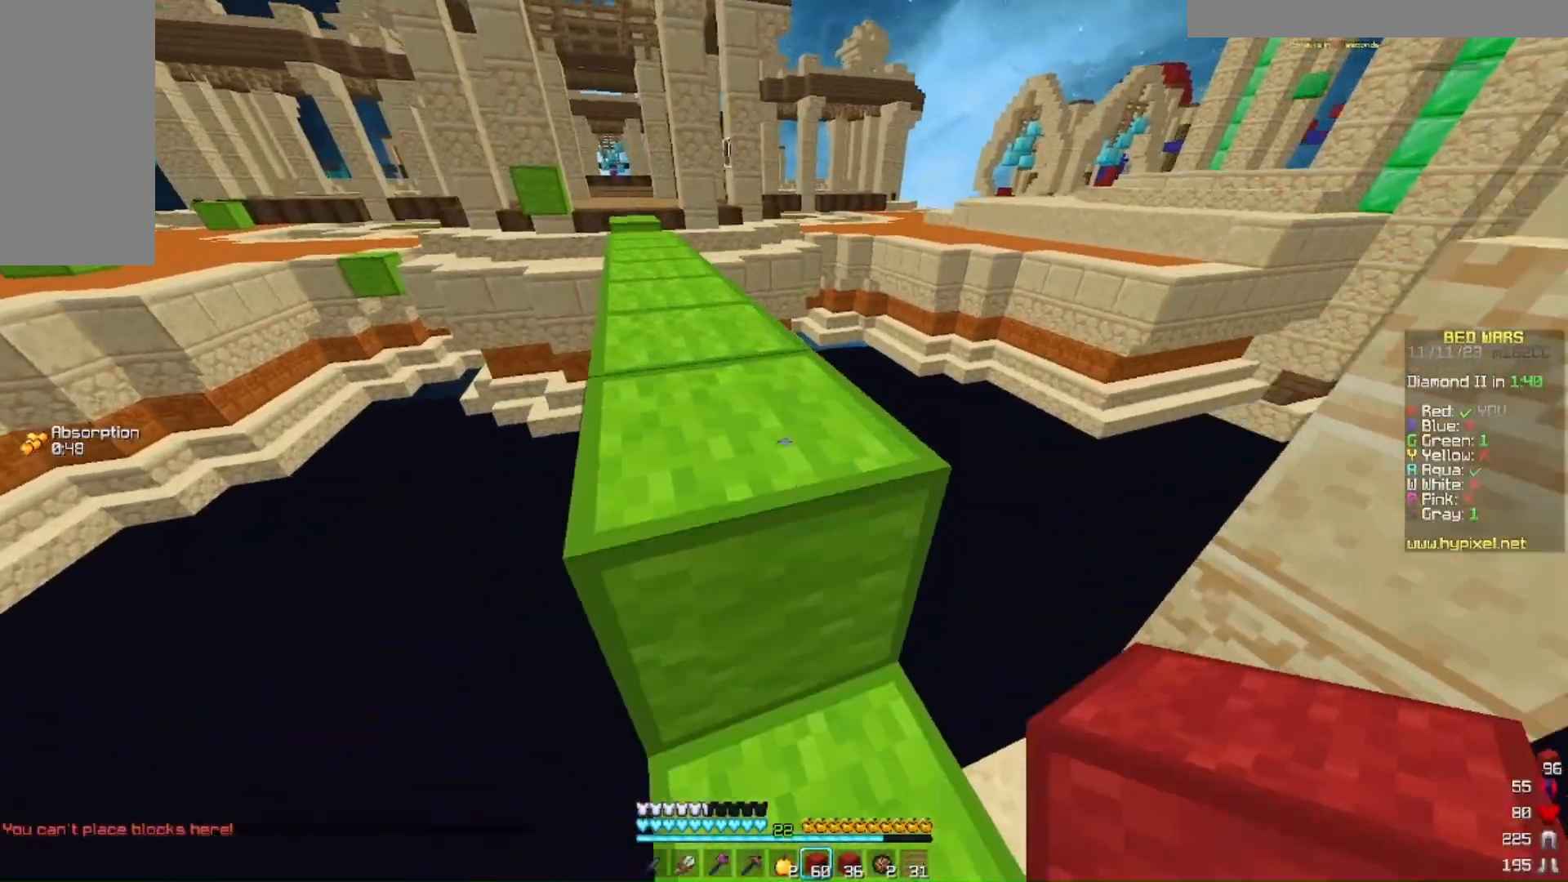
{"keys": ["a", "w"], "mouse": [], "events": [[67, "a", "down"], [333, "a", "up"], [500, "a", "down"]]}
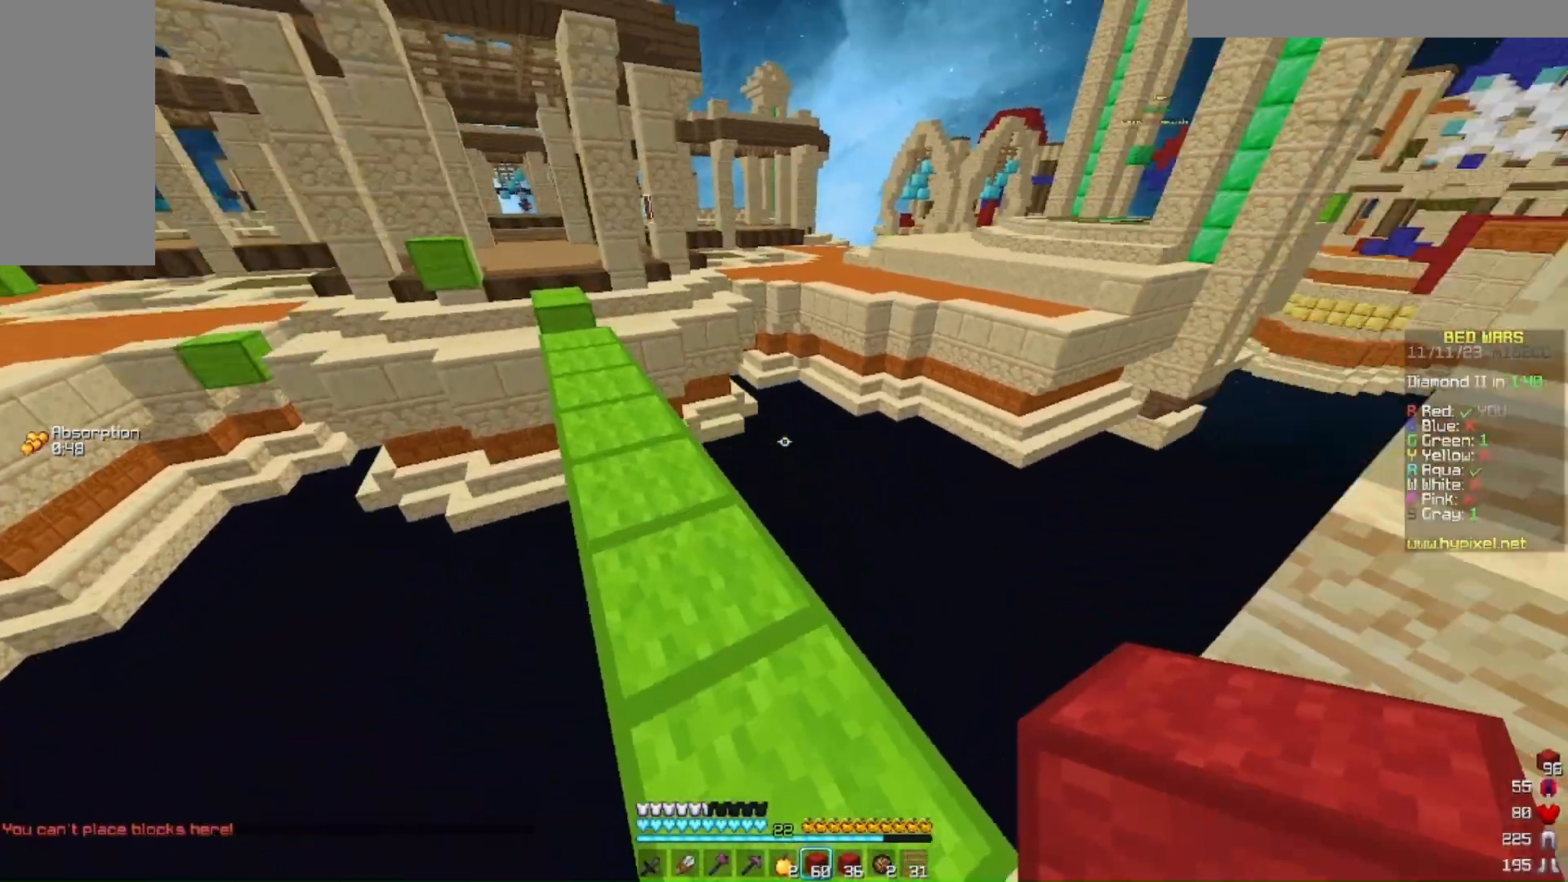
{"keys": ["a", "w"], "mouse": [], "events": []}
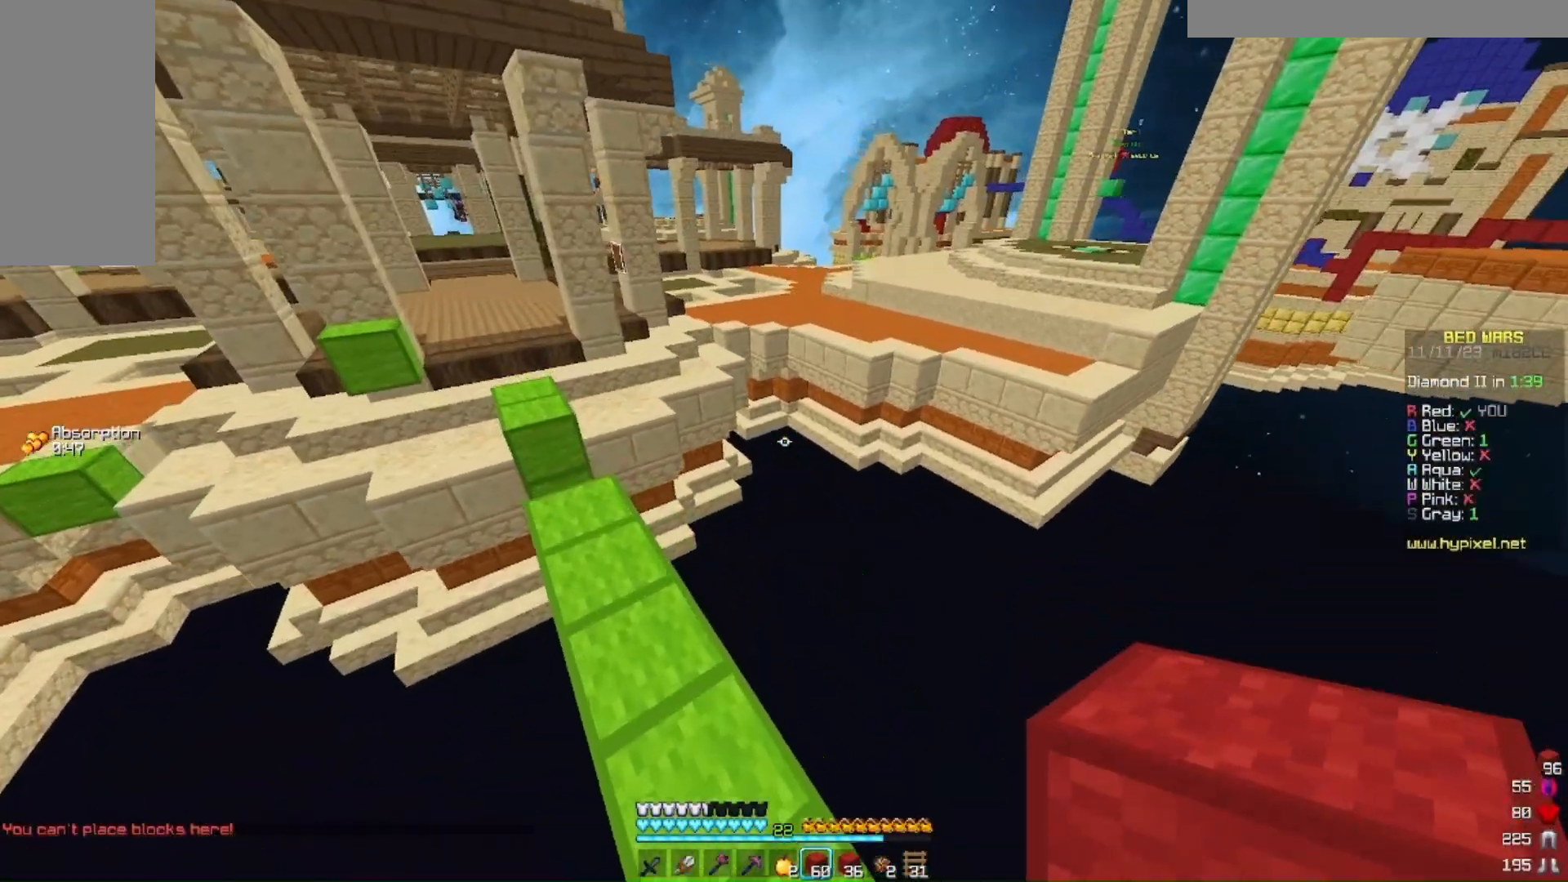
{"keys": ["a", "w"], "mouse": [], "events": []}
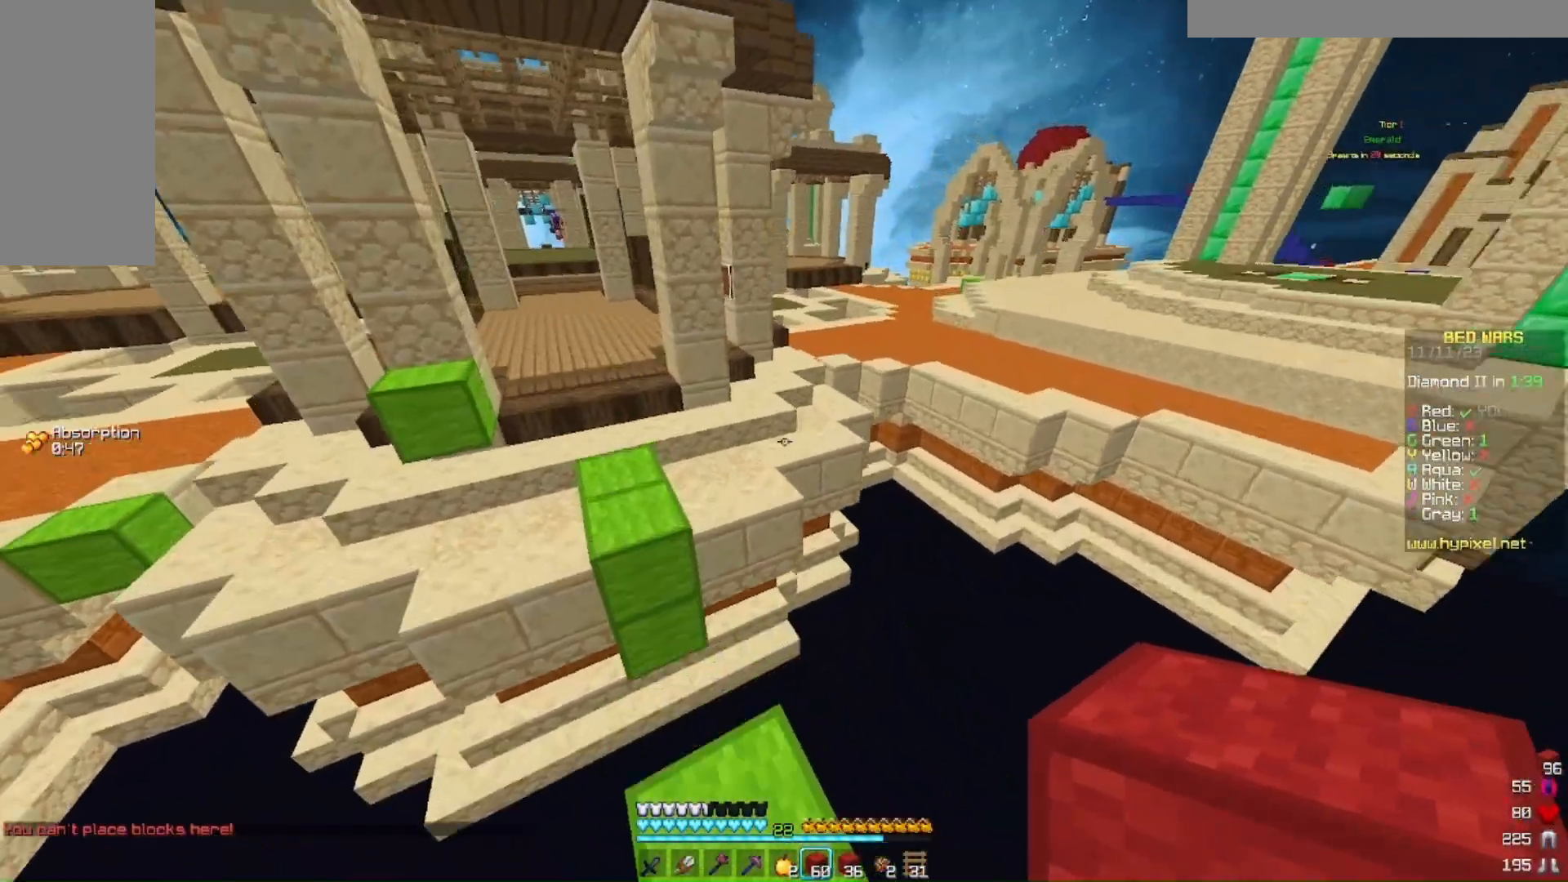
{"keys": ["w"], "mouse": ["right"], "events": [[133, "a", "up"], [200, "a", "down"], [200, "mouse_right", "down"], [333, "a", "up"]]}
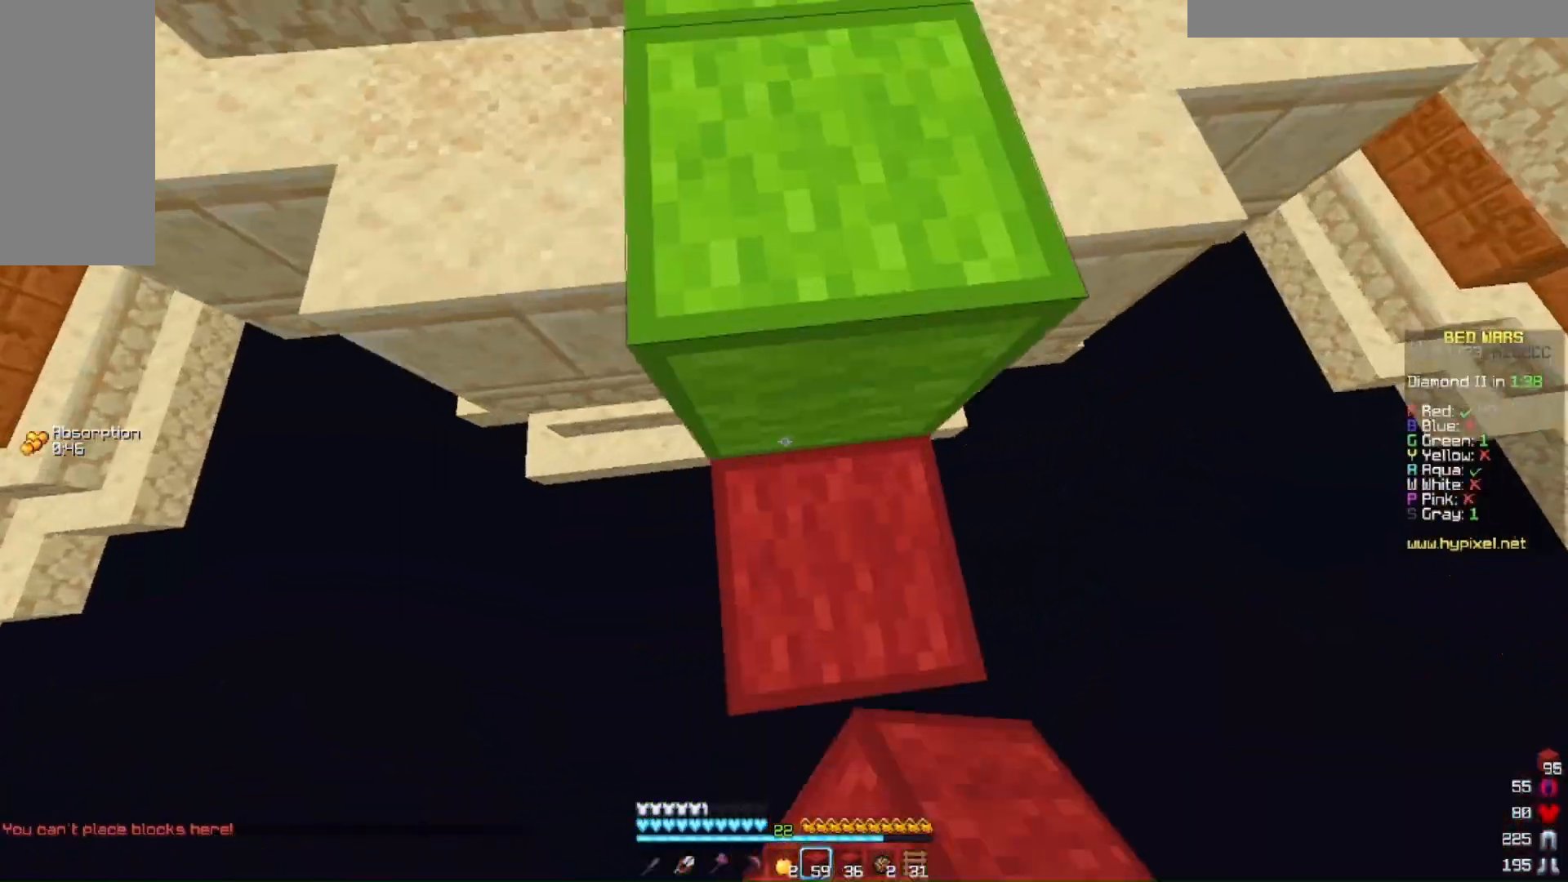
{"keys": ["a", "w"], "mouse": [], "events": [[133, "mouse_right", "up"], [300, "a", "down"]]}
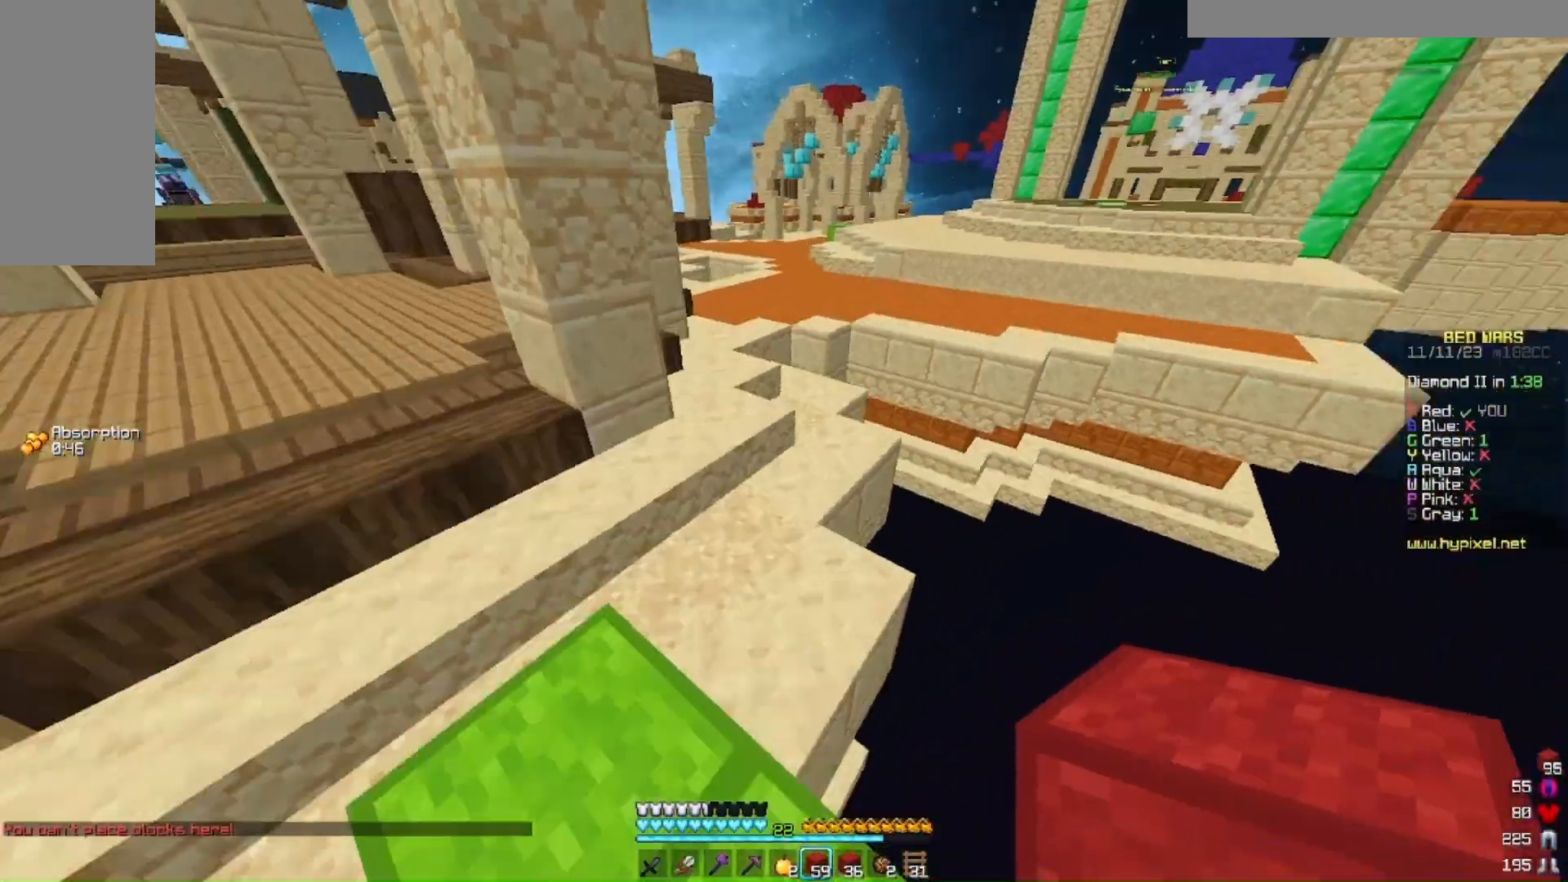
{"keys": ["w"], "mouse": [], "events": [[100, "a", "up"], [333, "mouse_right", "down"], [467, "mouse_right", "up"]]}
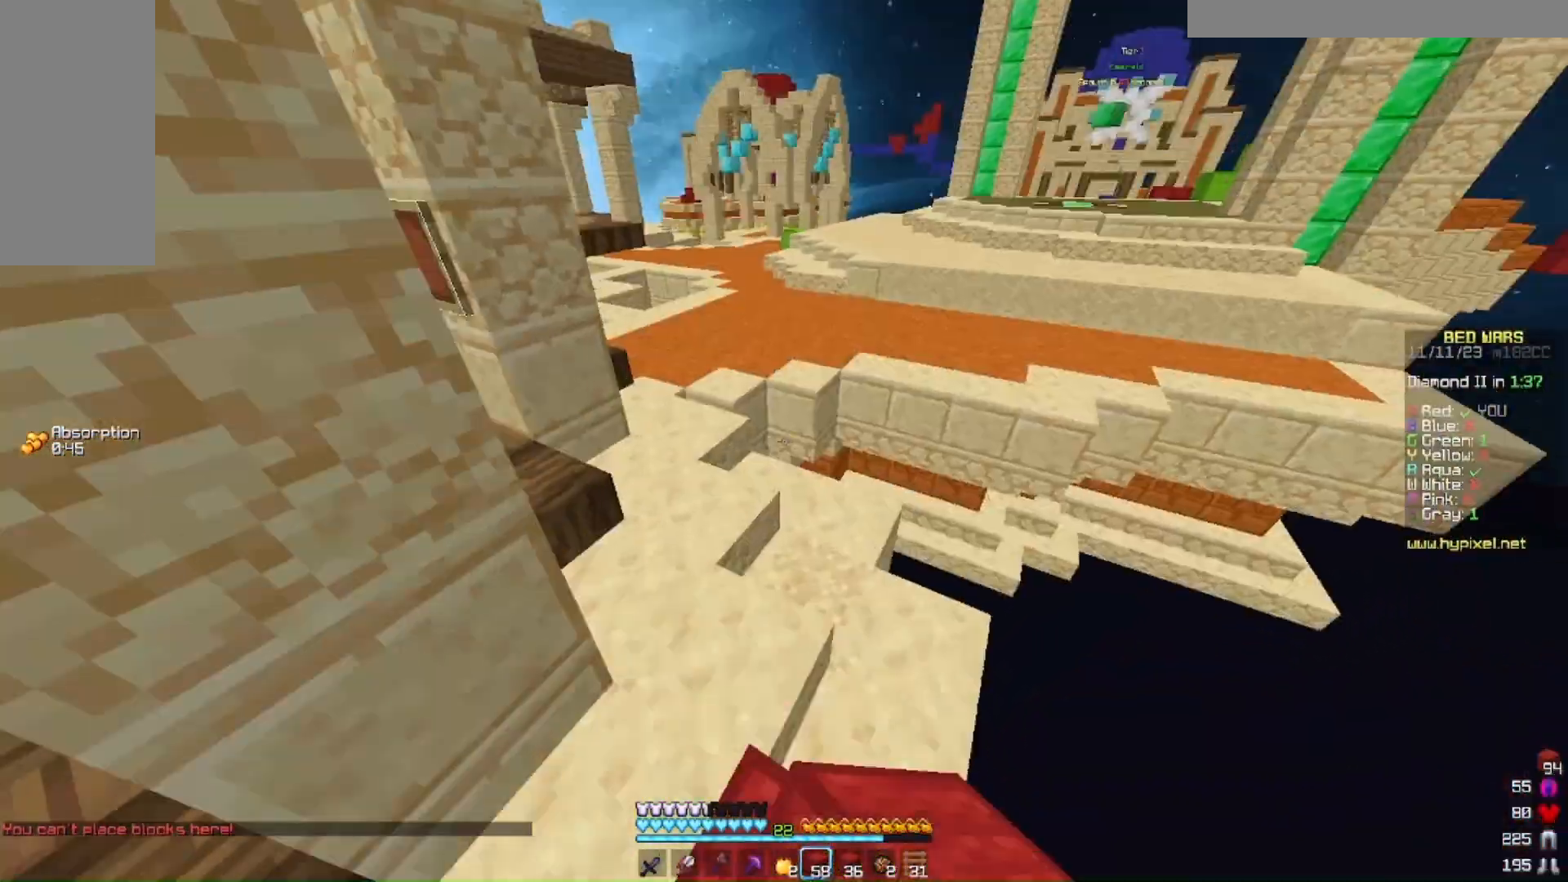
{"keys": ["a", "w"], "mouse": [], "events": [[267, "a", "down"]]}
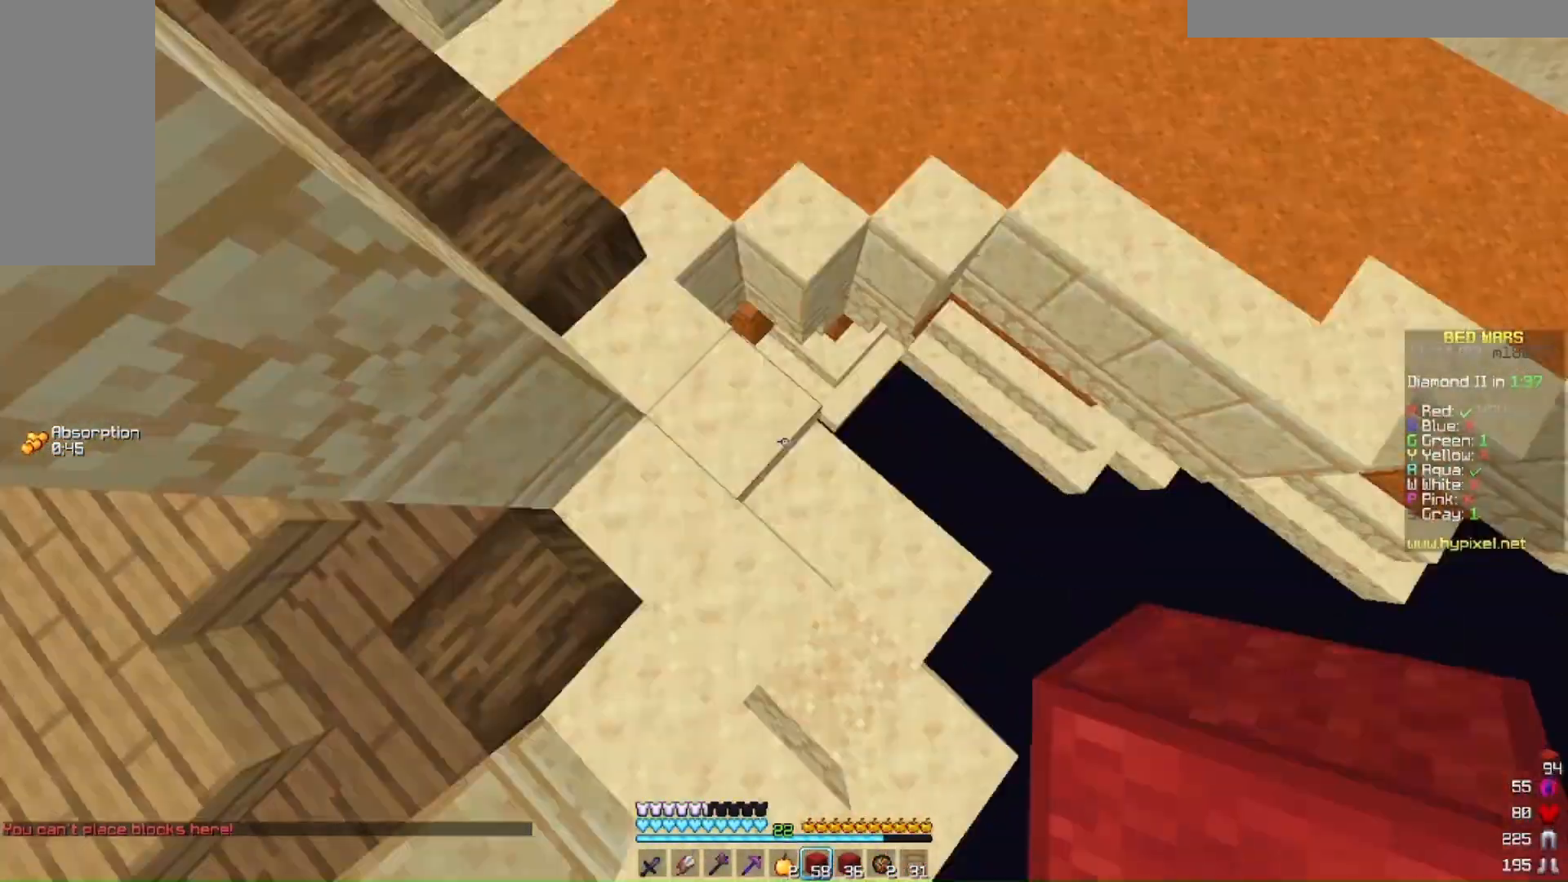
{"keys": ["a", "w"], "mouse": [], "events": [[33, "mouse_right", "down"], [167, "a", "up"], [167, "mouse_right", "up"], [367, "a", "down"]]}
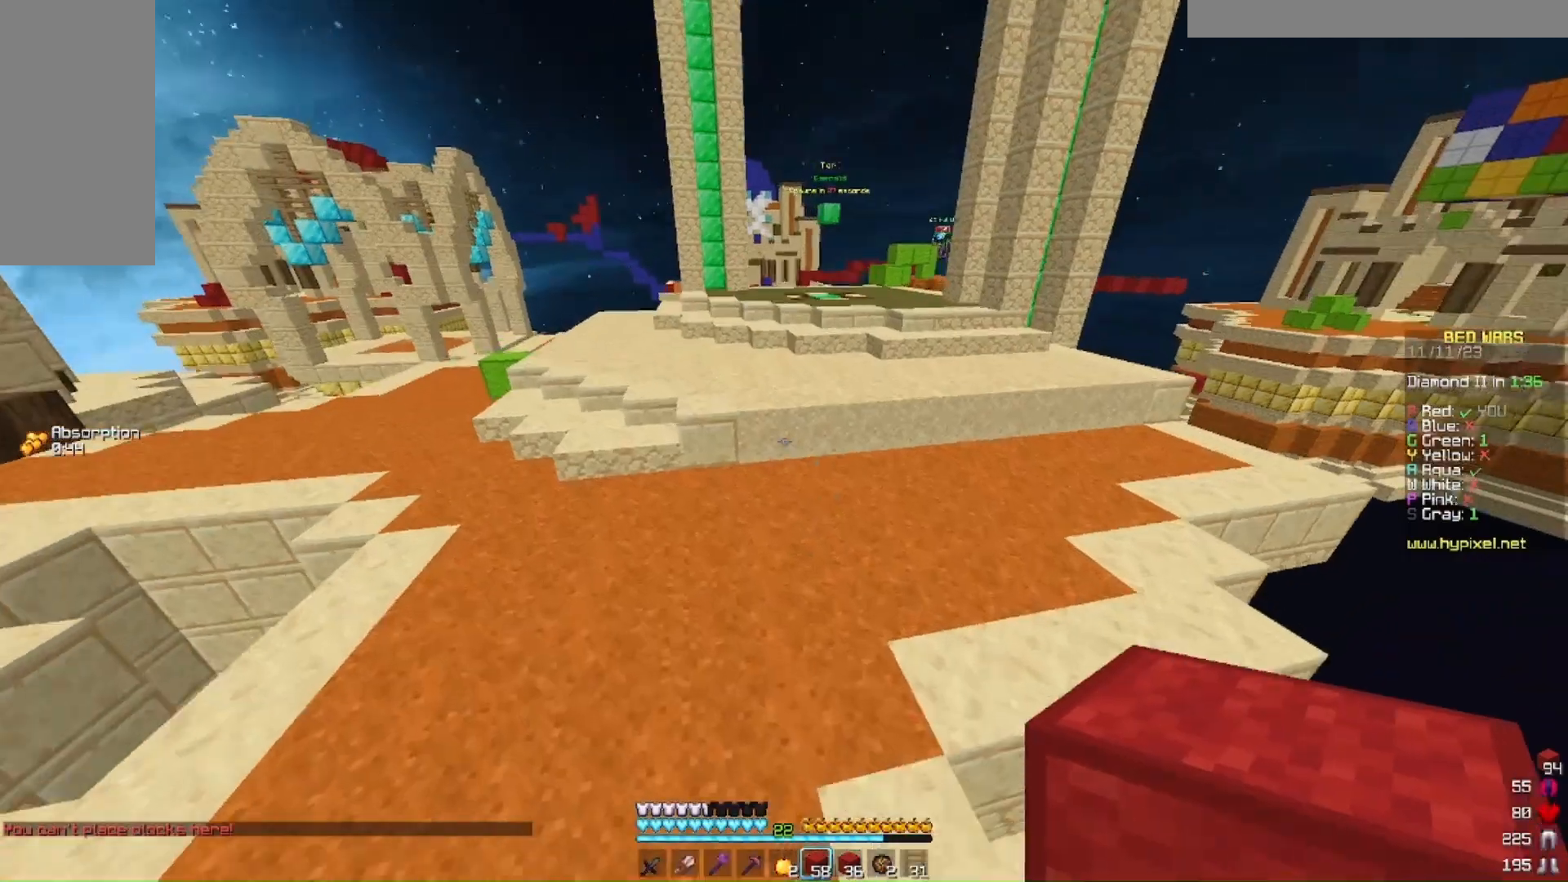
{"keys": ["w"], "mouse": [], "events": [[100, "a", "up"]]}
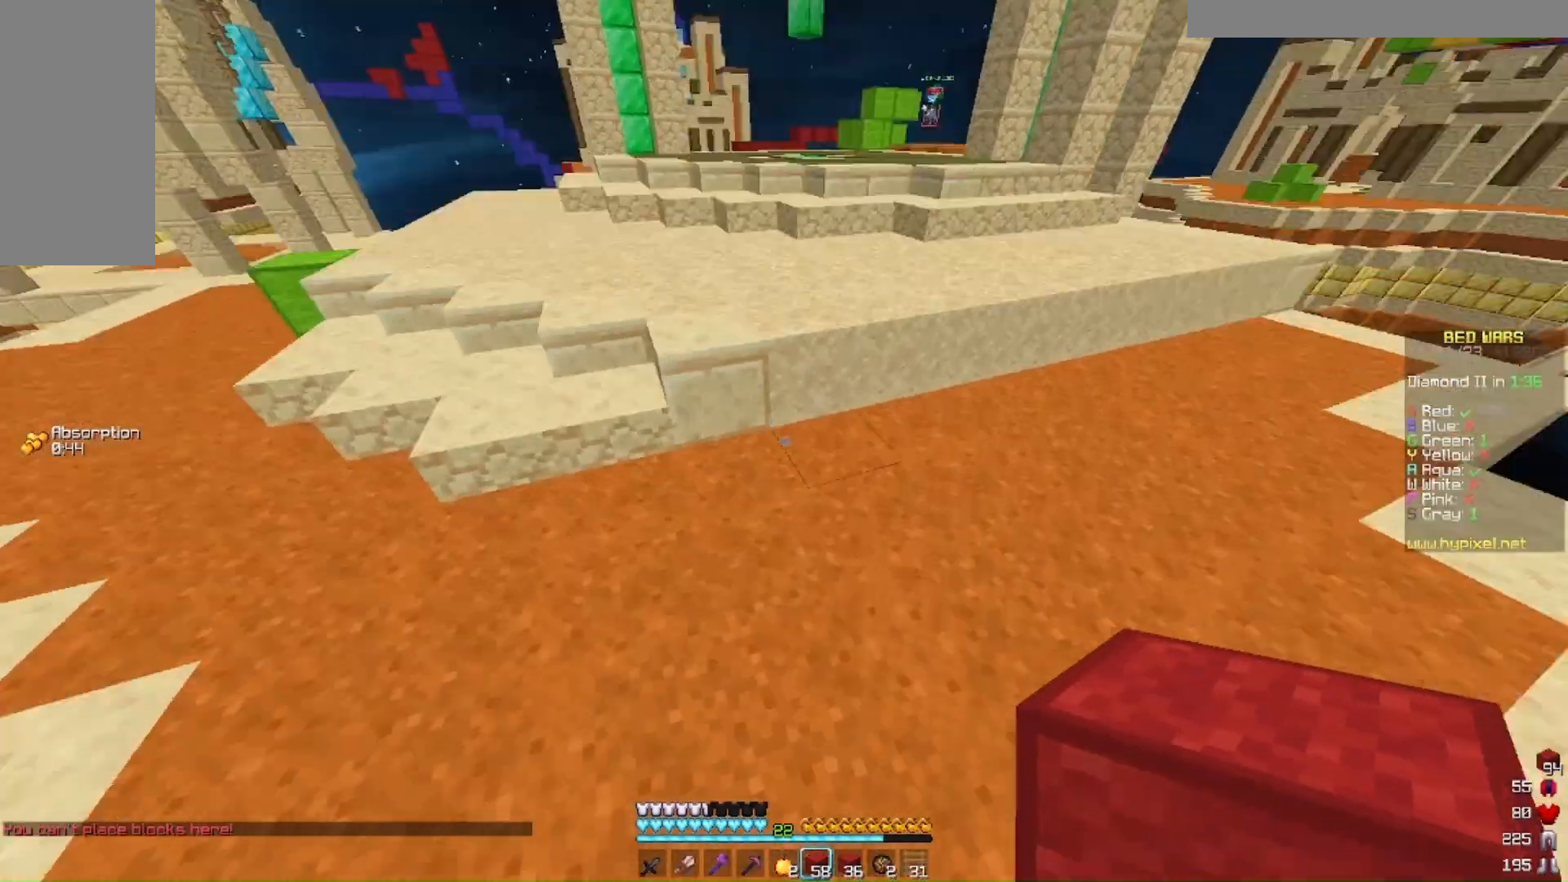
{"keys": ["w"], "mouse": [], "events": [[133, "mouse_right", "down"], [267, "mouse_right", "up"]]}
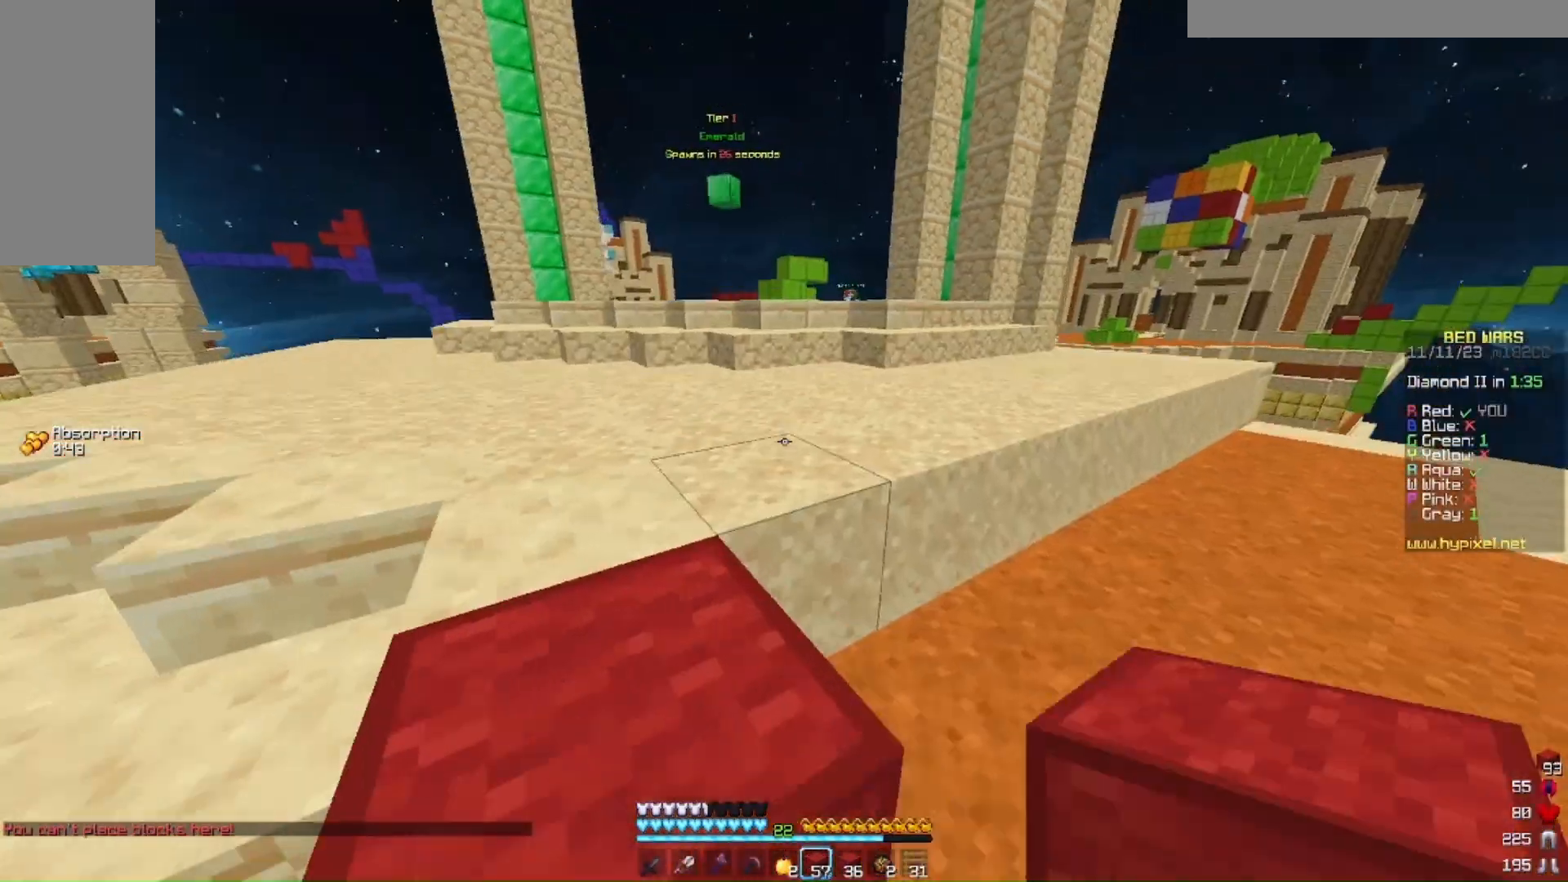
{"keys": ["w"], "mouse": [], "events": [[167, "a", "down"], [500, "a", "up"]]}